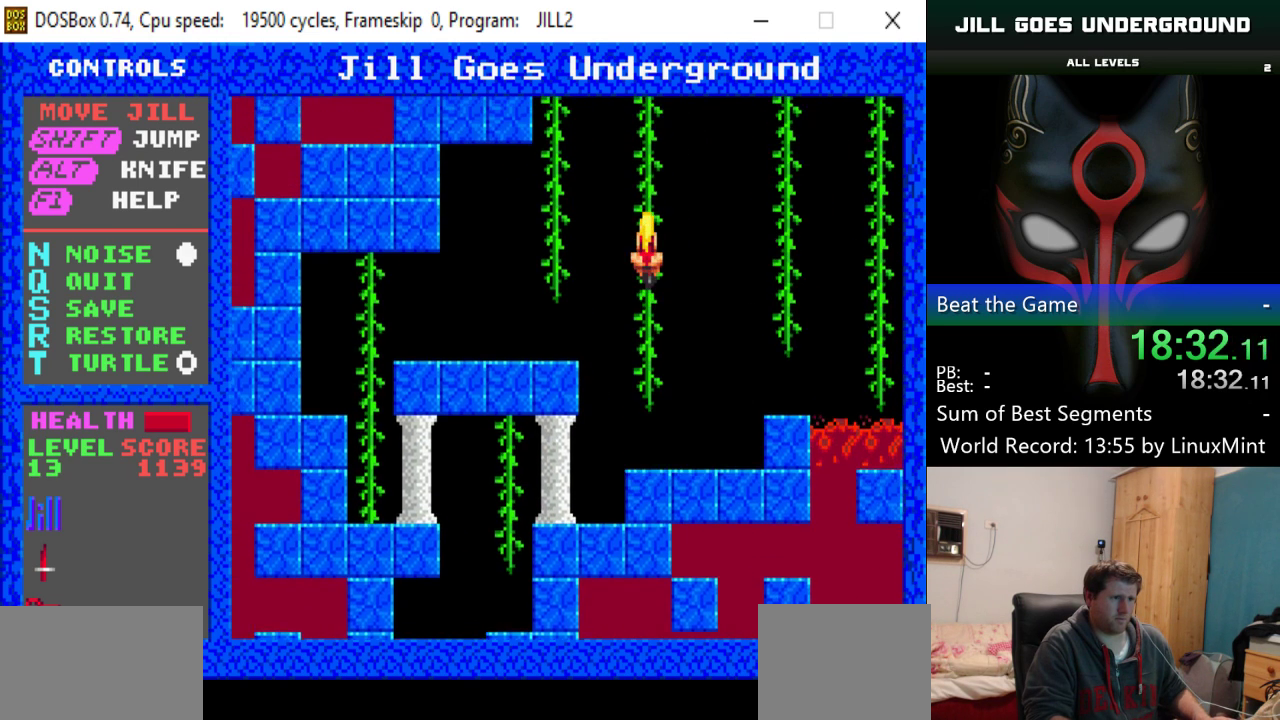
Gameplay with keyboard; each line is a JSON object with the keys held at the frame after it. "events" lists presses ("down") and releases ("up") of "alt", "down", "left", "right", "shift" and "up" between this image and that frame as [ms after this image, input, new state], when the widget could be followed in between. No other keys are recorded. Mouse input is not recorded.
{"keys": ["right"], "events": [[417, "right", "down"], [467, "up", "up"]]}
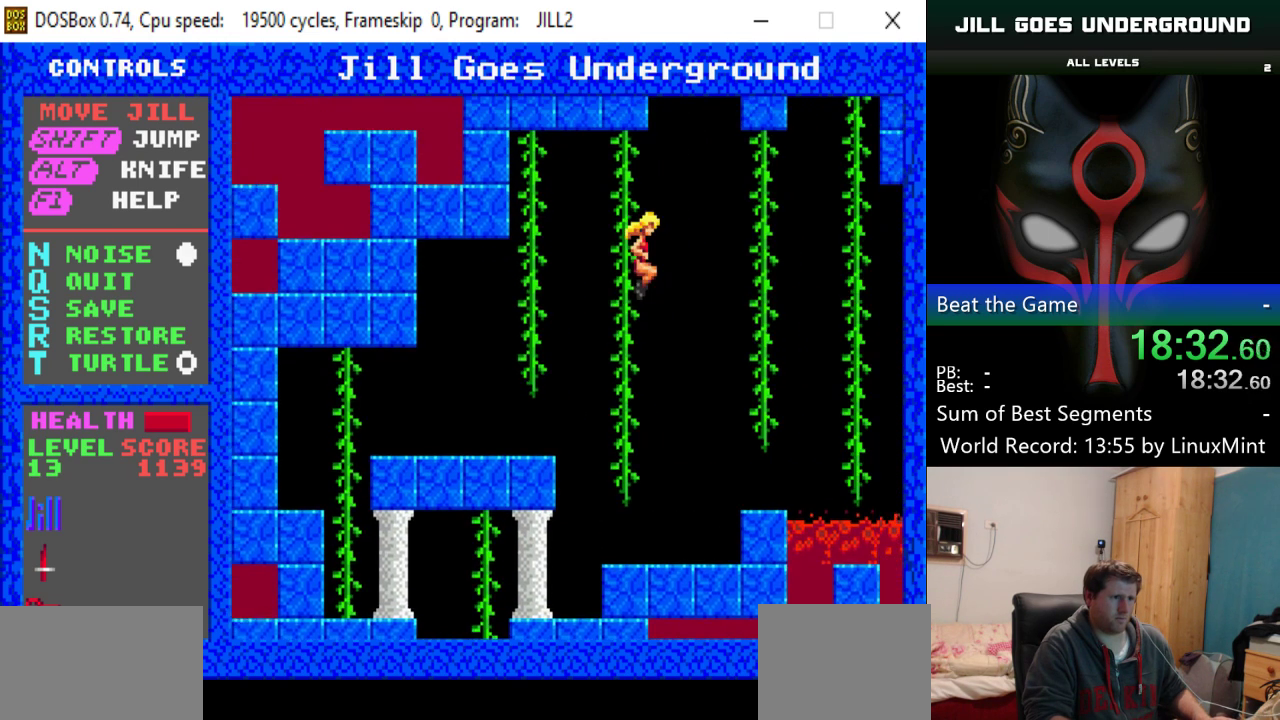
{"keys": ["right"], "events": [[383, "right", "up"], [433, "right", "down"]]}
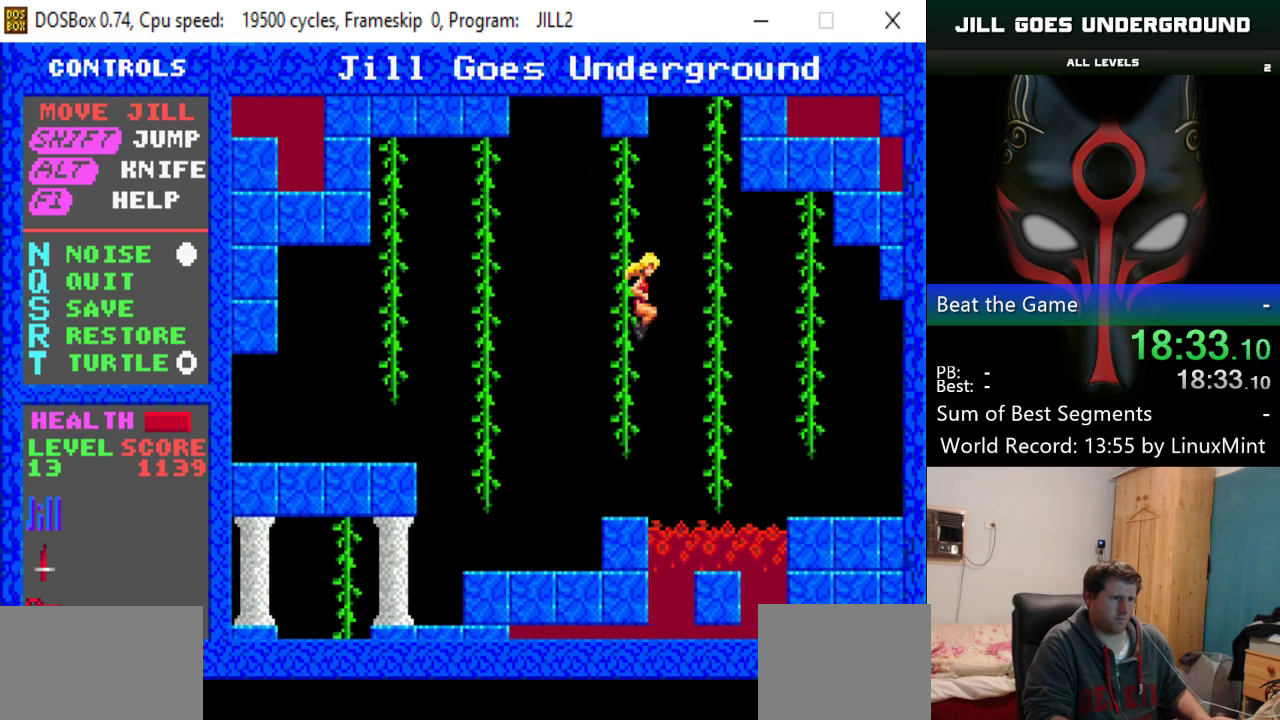
{"keys": ["right"], "events": [[267, "right", "up"], [351, "right", "down"]]}
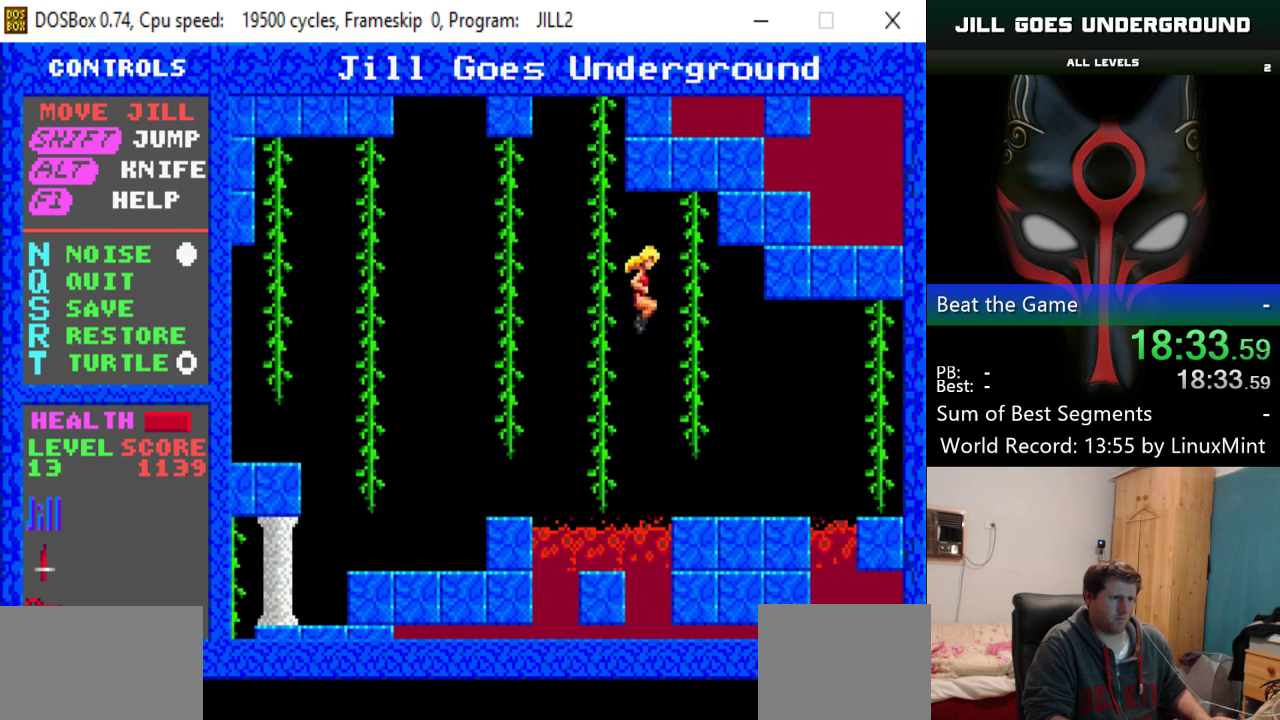
{"keys": ["right"], "events": [[233, "right", "up"], [317, "right", "down"]]}
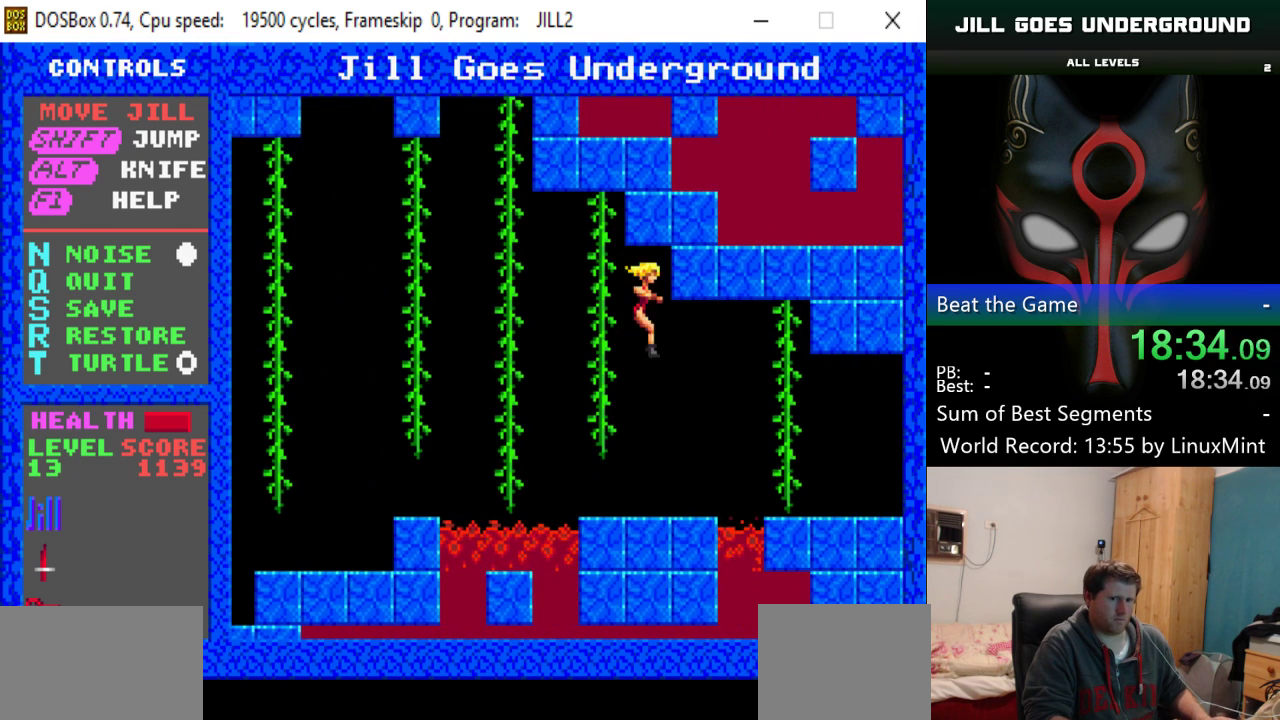
{"keys": ["right"], "events": [[100, "right", "up"], [150, "down", "down"], [484, "down", "up"], [484, "right", "down"]]}
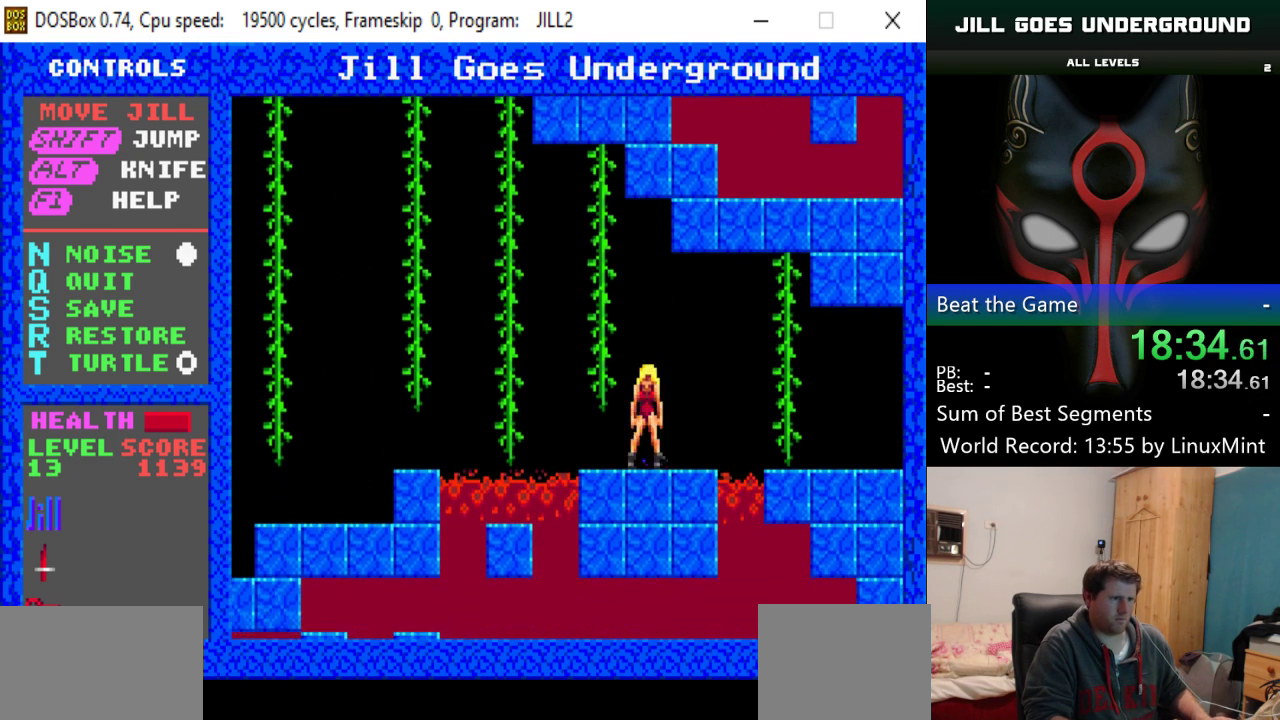
{"keys": ["right", "shift"], "events": [[267, "shift", "down"]]}
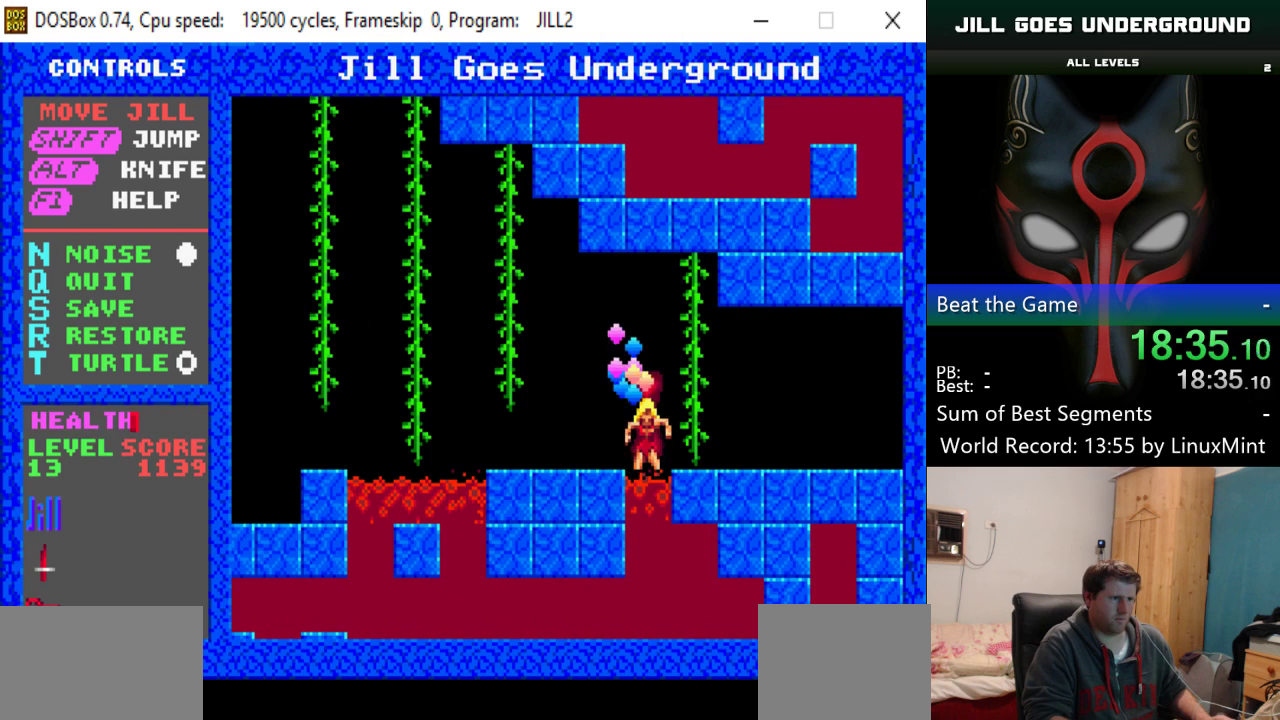
{"keys": [], "events": [[234, "right", "up"], [234, "shift", "up"]]}
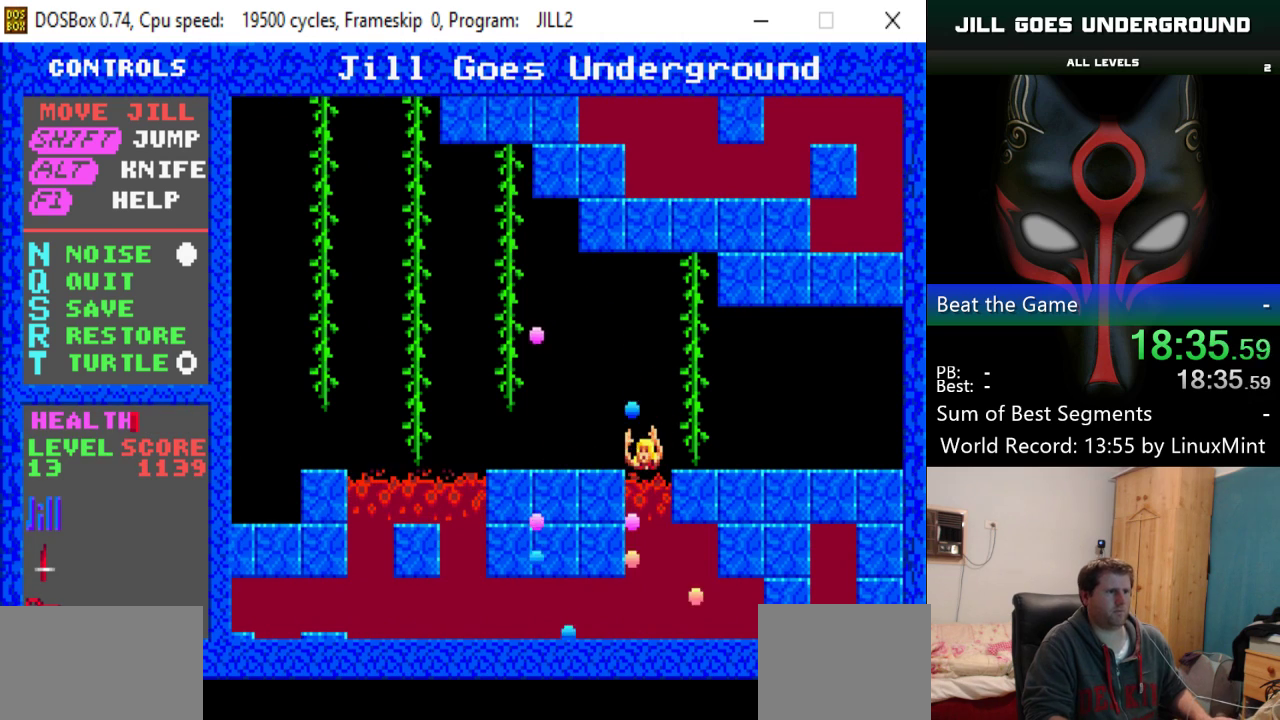
{"keys": [], "events": []}
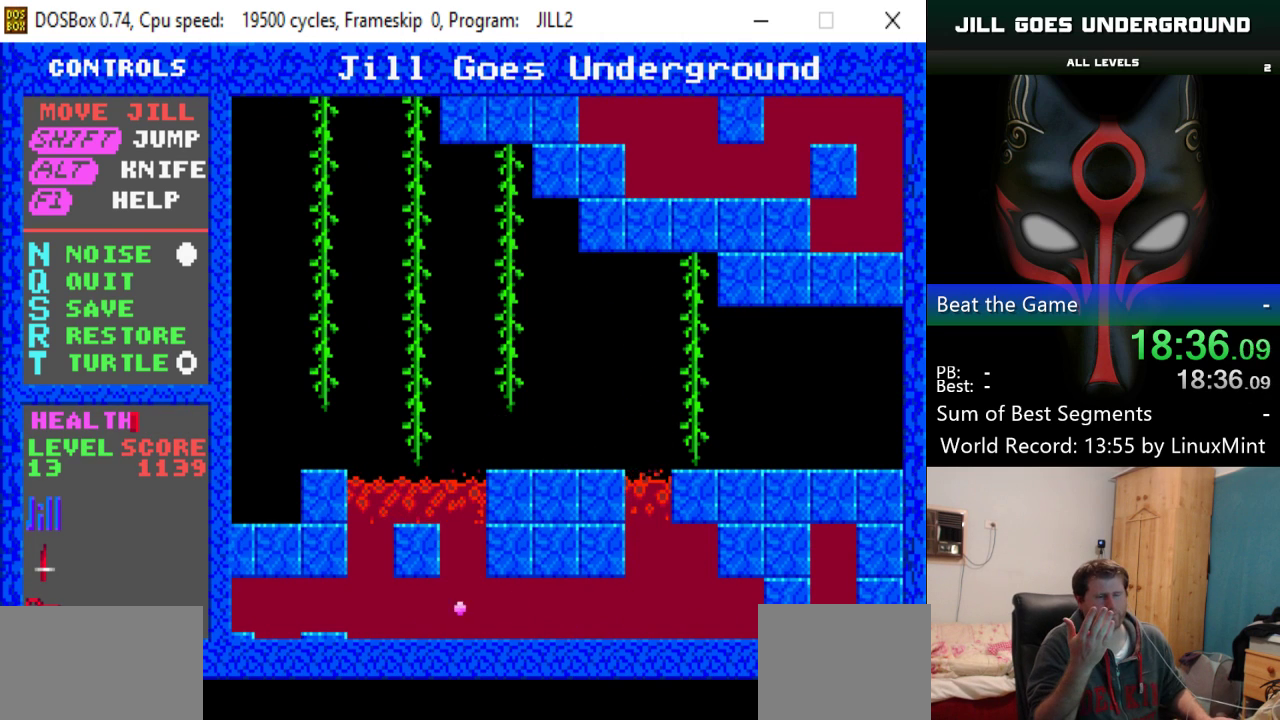
{"keys": [], "events": []}
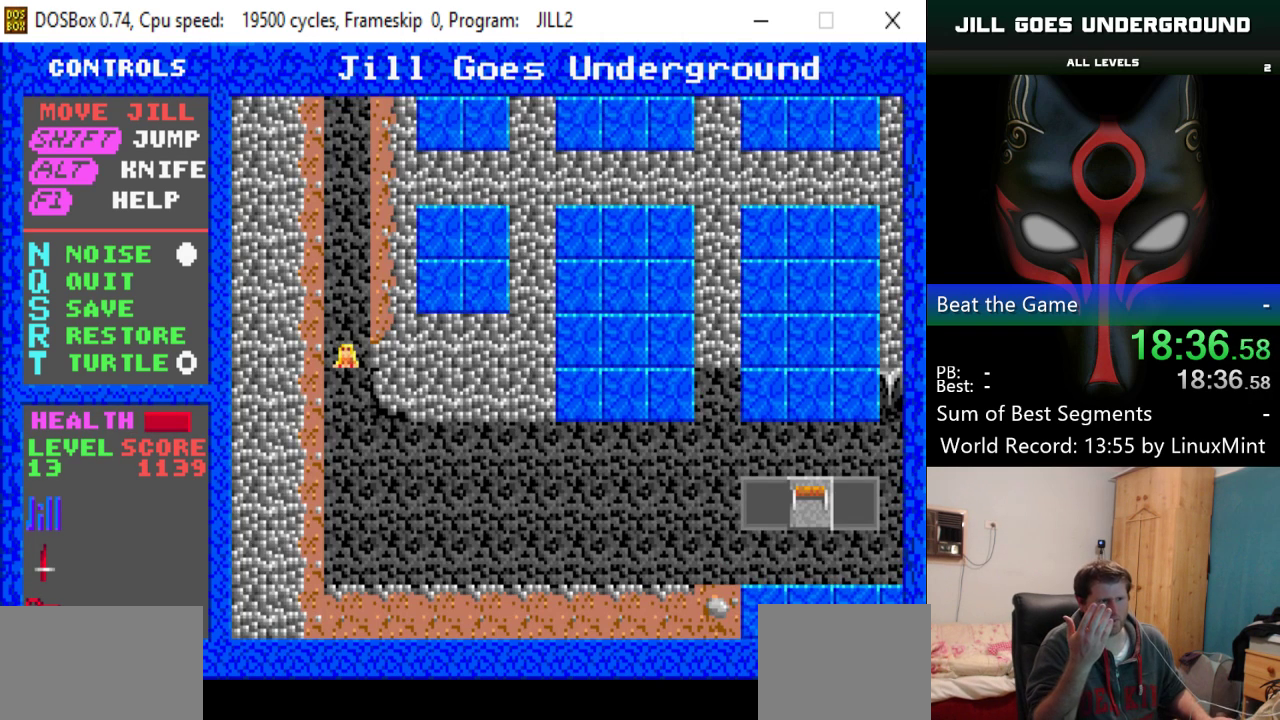
{"keys": [], "events": []}
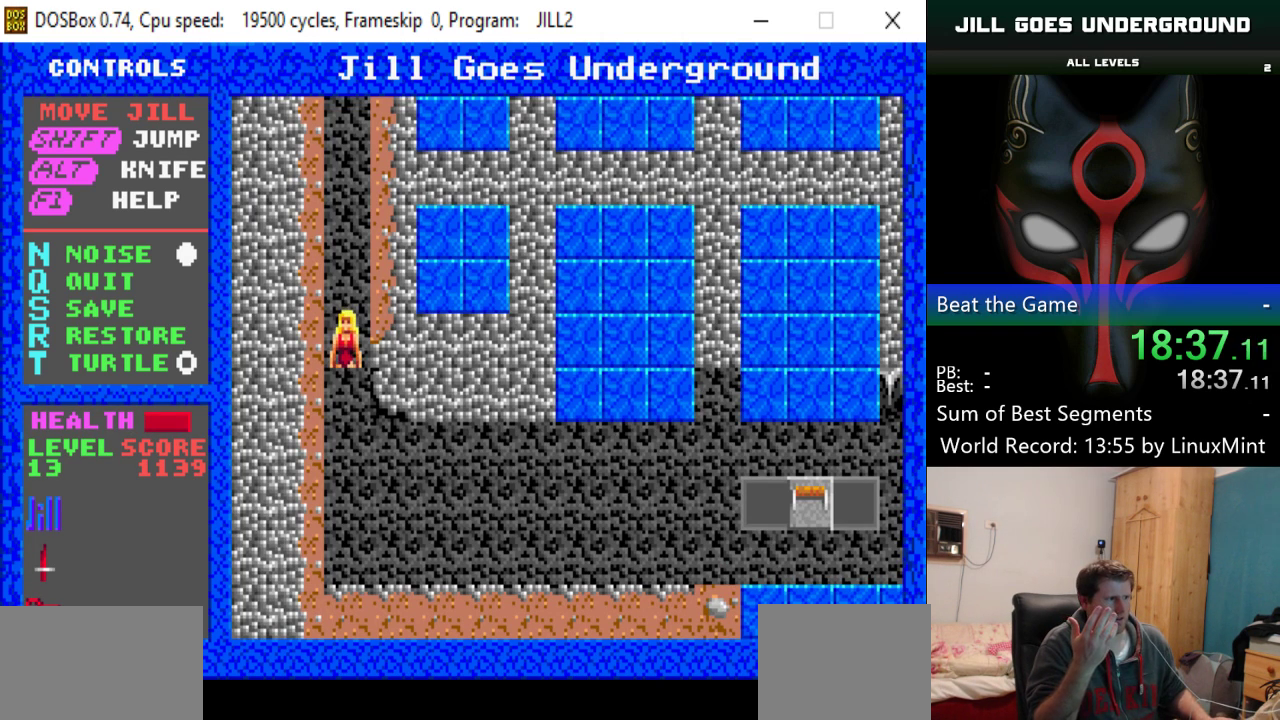
{"keys": [], "events": []}
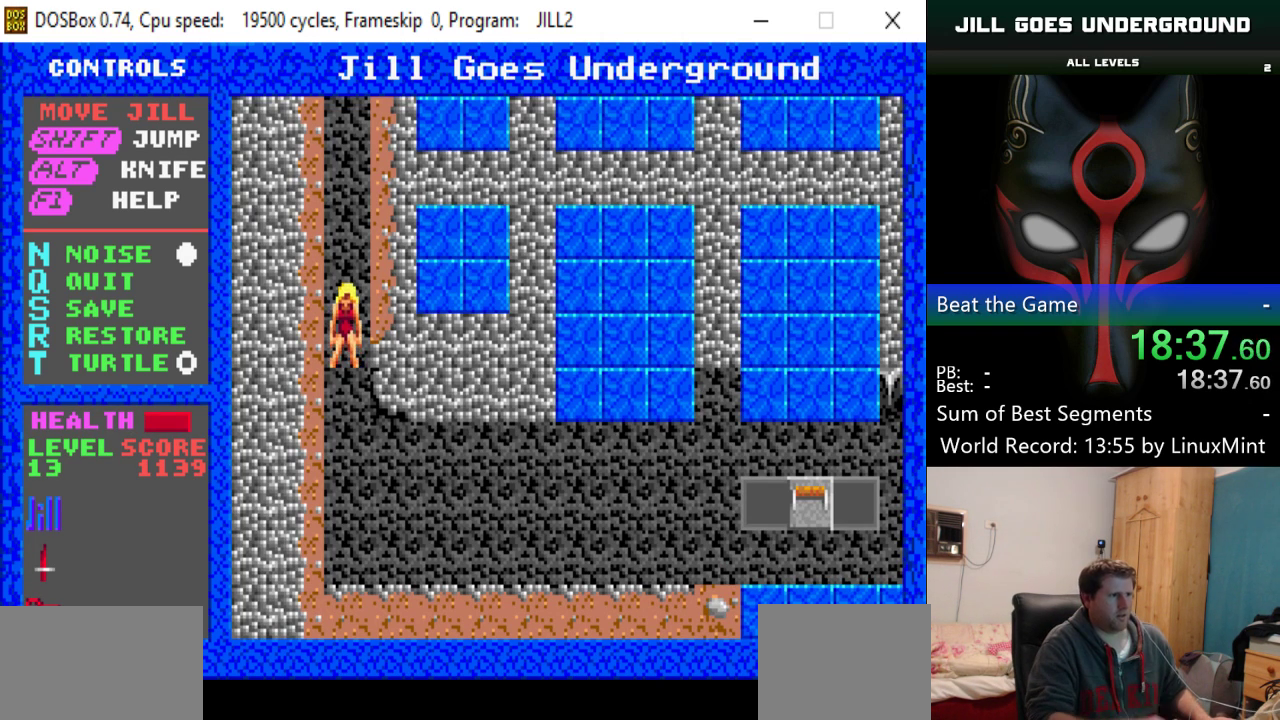
{"keys": ["down"], "events": [[317, "down", "down"]]}
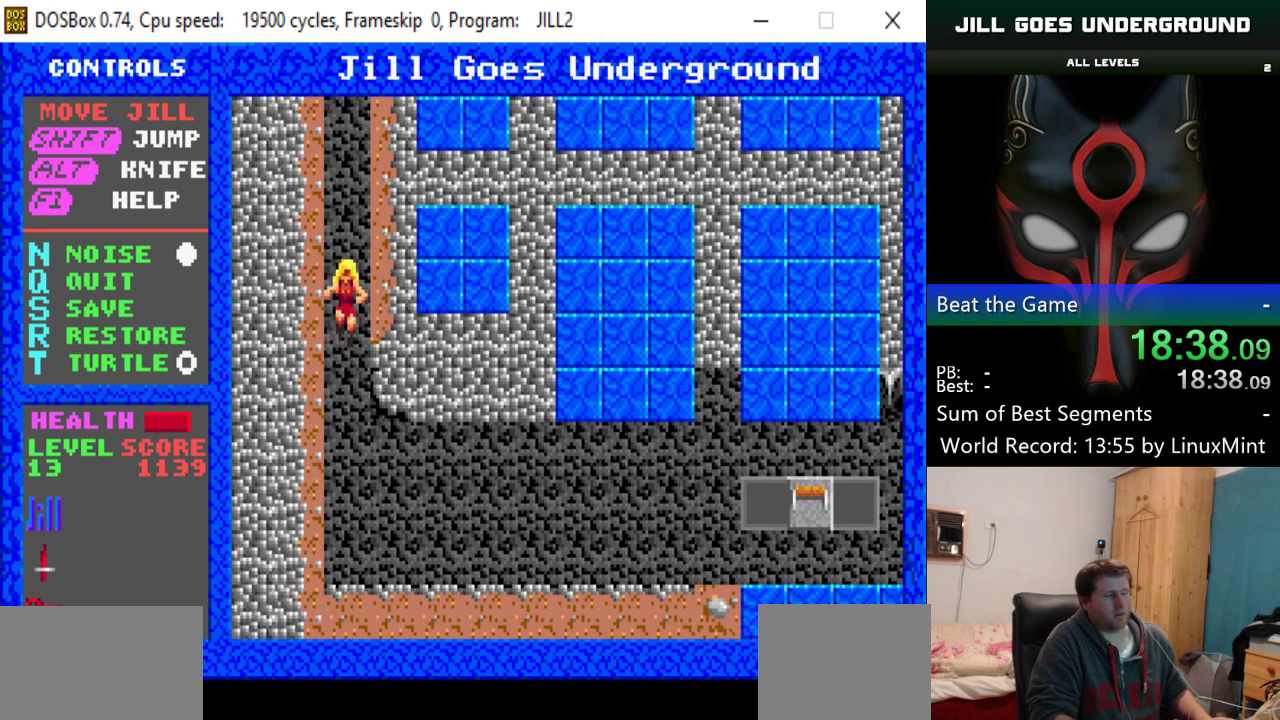
{"keys": ["right"], "events": [[284, "down", "up"], [284, "right", "down"]]}
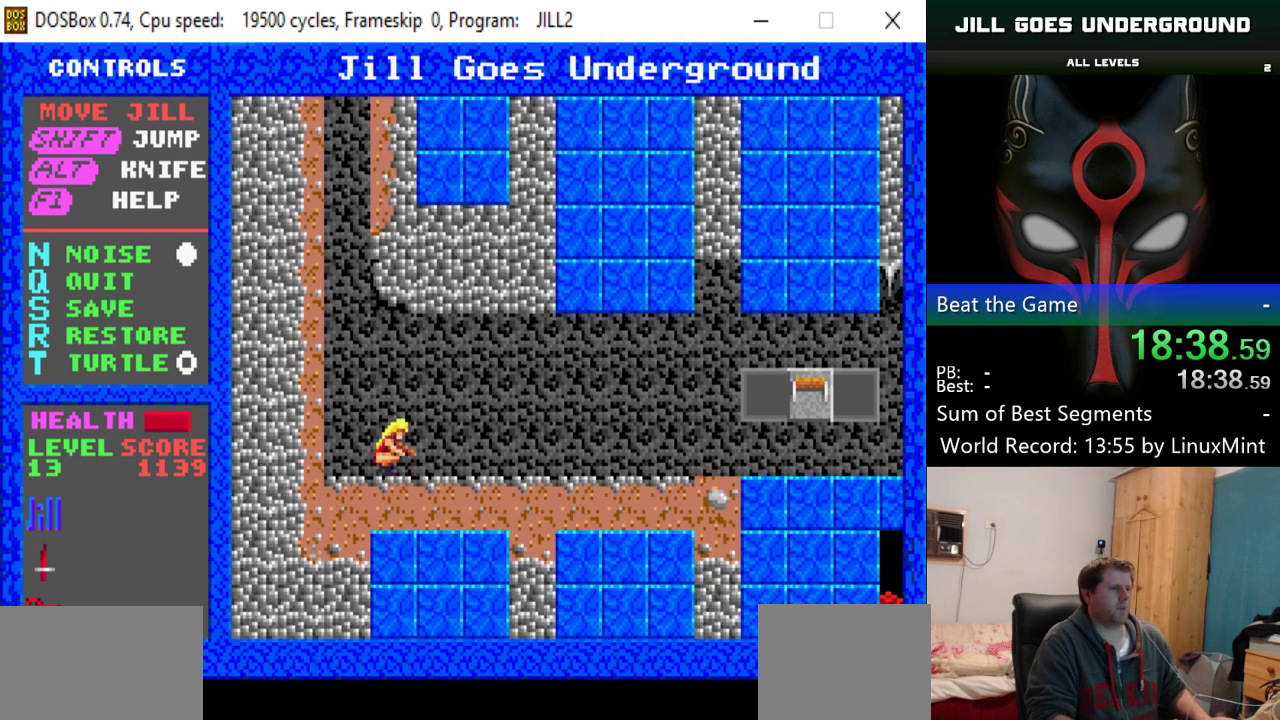
{"keys": ["right"], "events": []}
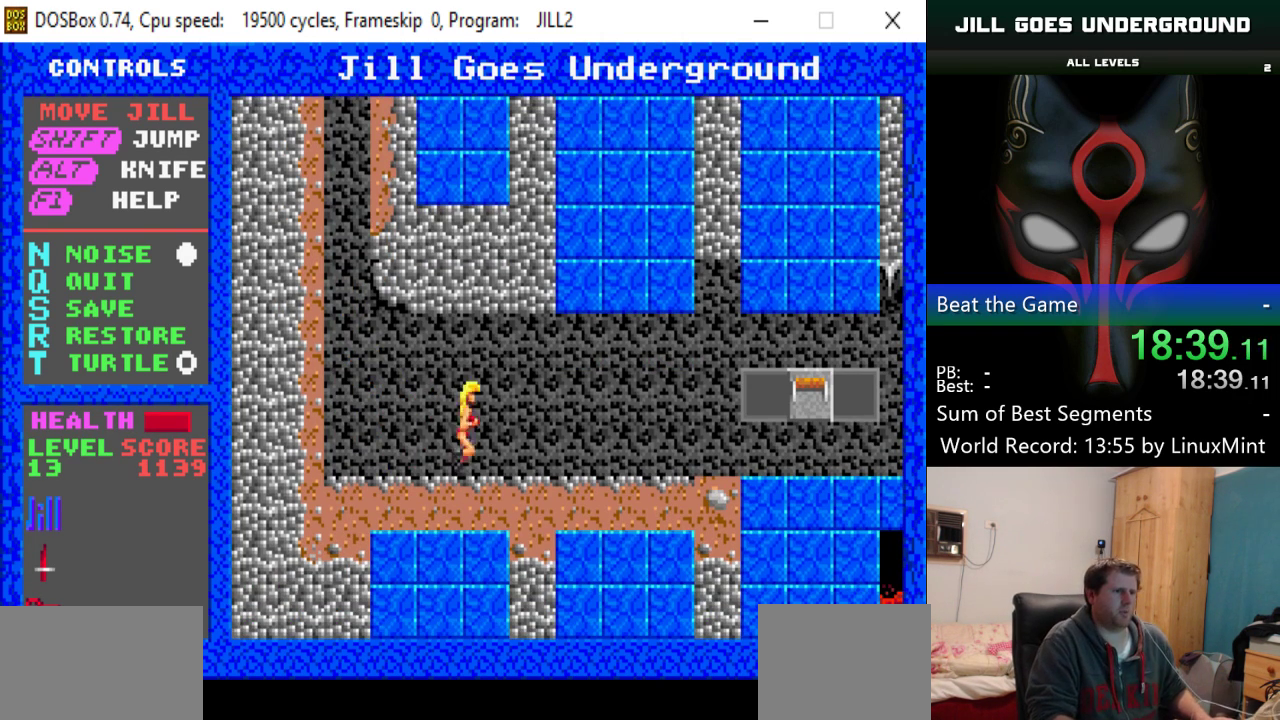
{"keys": ["right"], "events": []}
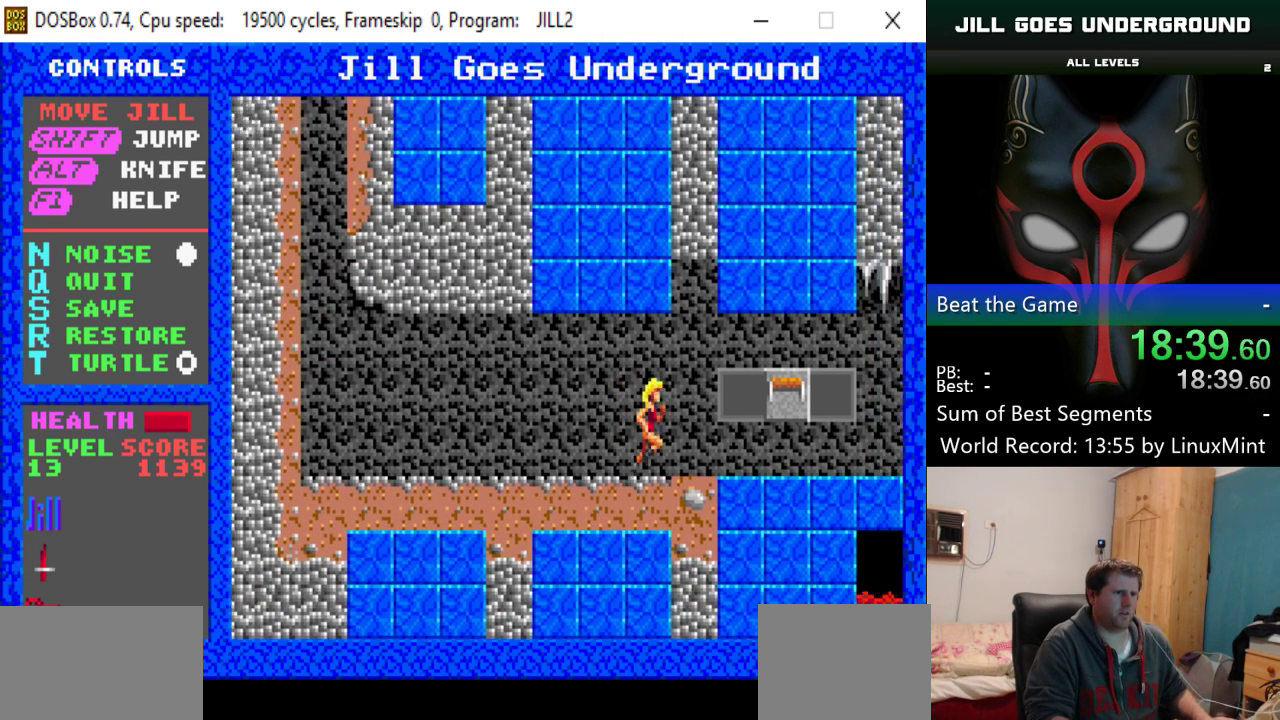
{"keys": ["right"], "events": []}
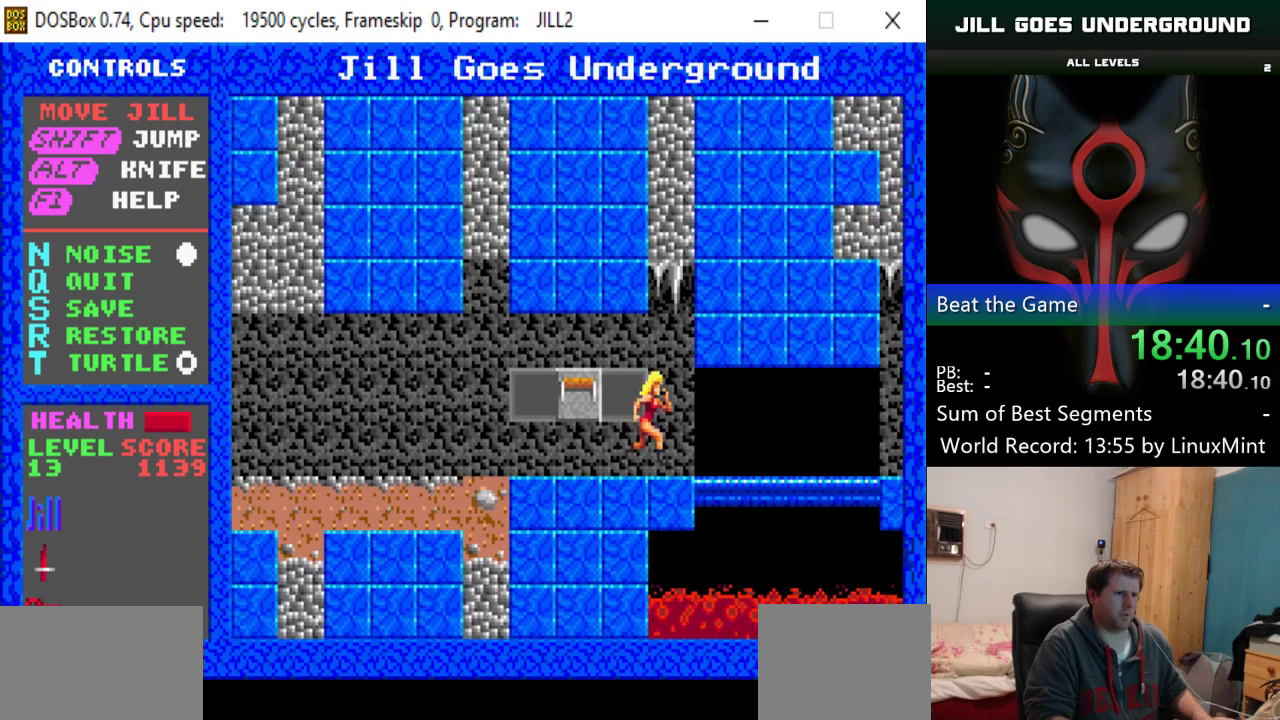
{"keys": ["right"], "events": []}
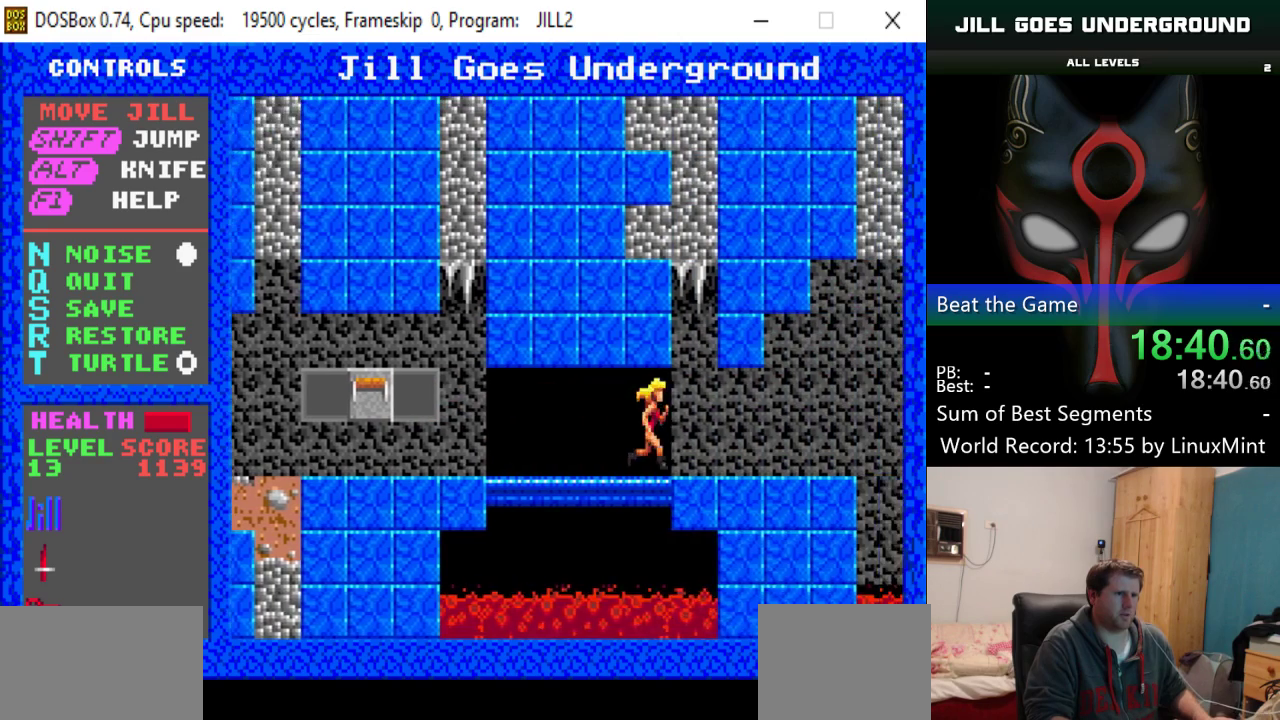
{"keys": ["right", "shift"], "events": [[400, "shift", "down"]]}
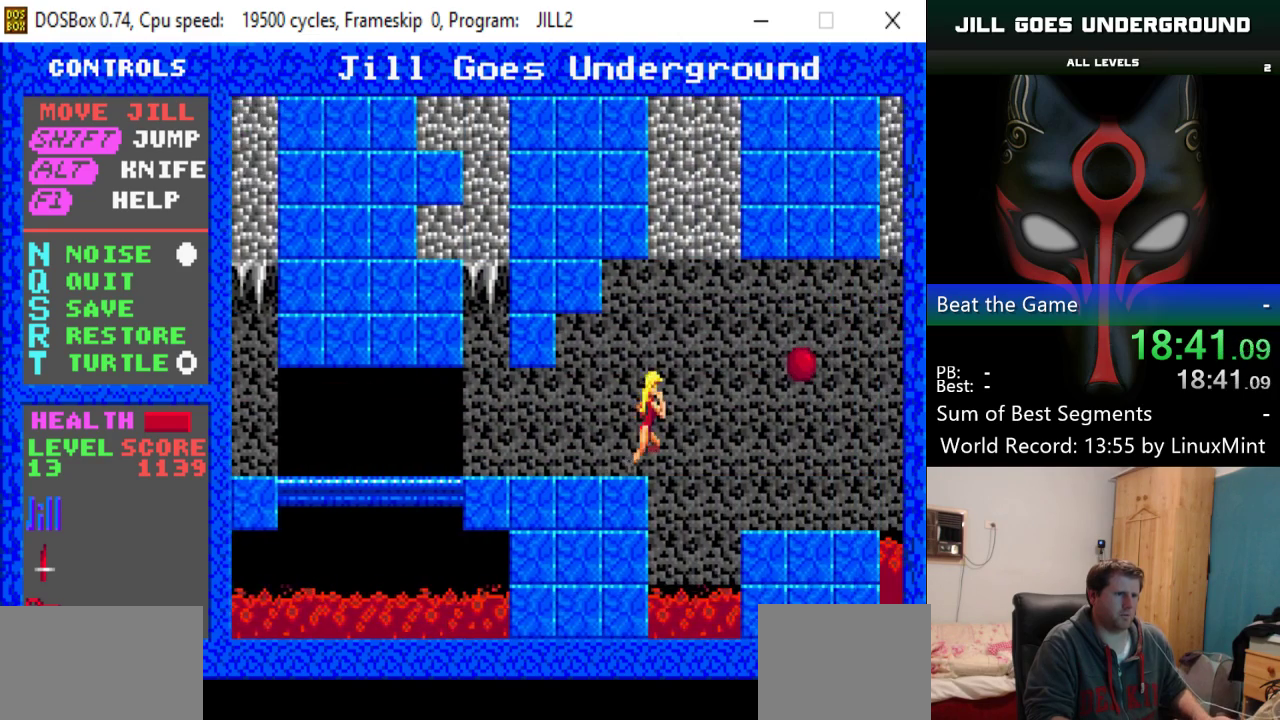
{"keys": [], "events": [[284, "shift", "up"], [417, "right", "up"]]}
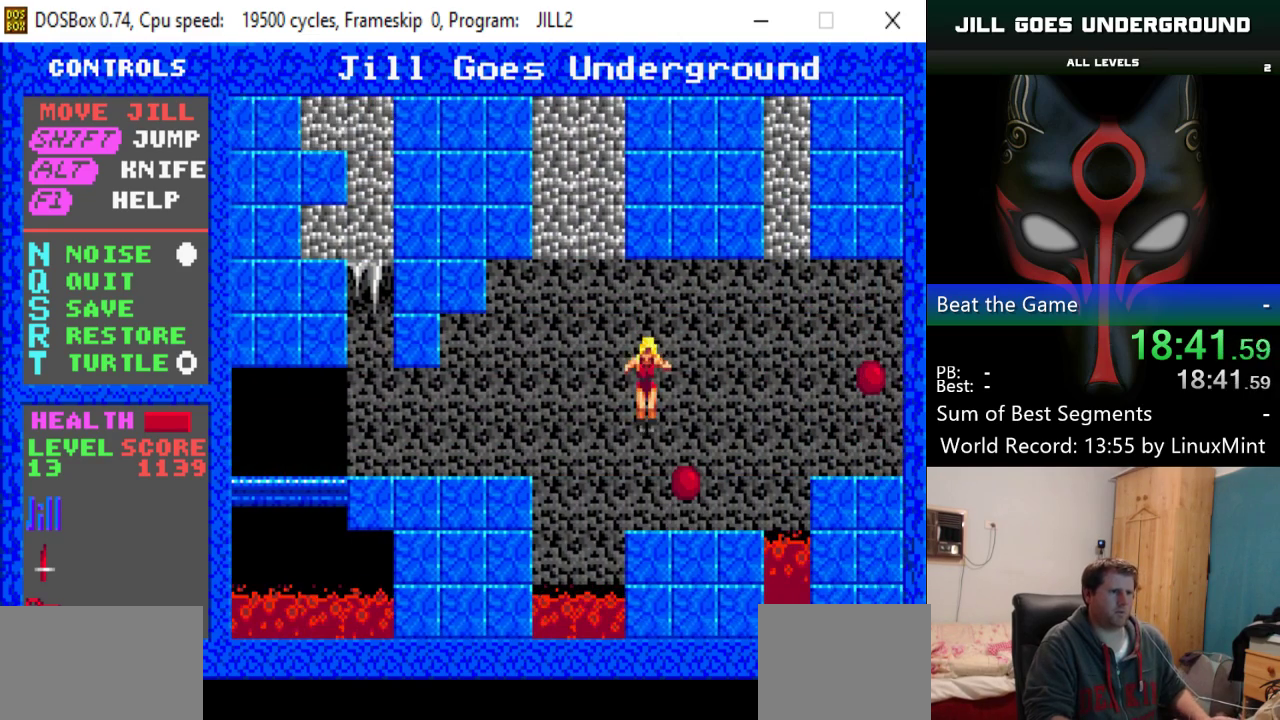
{"keys": ["right"], "events": [[50, "right", "down"], [100, "right", "up"], [200, "right", "down"]]}
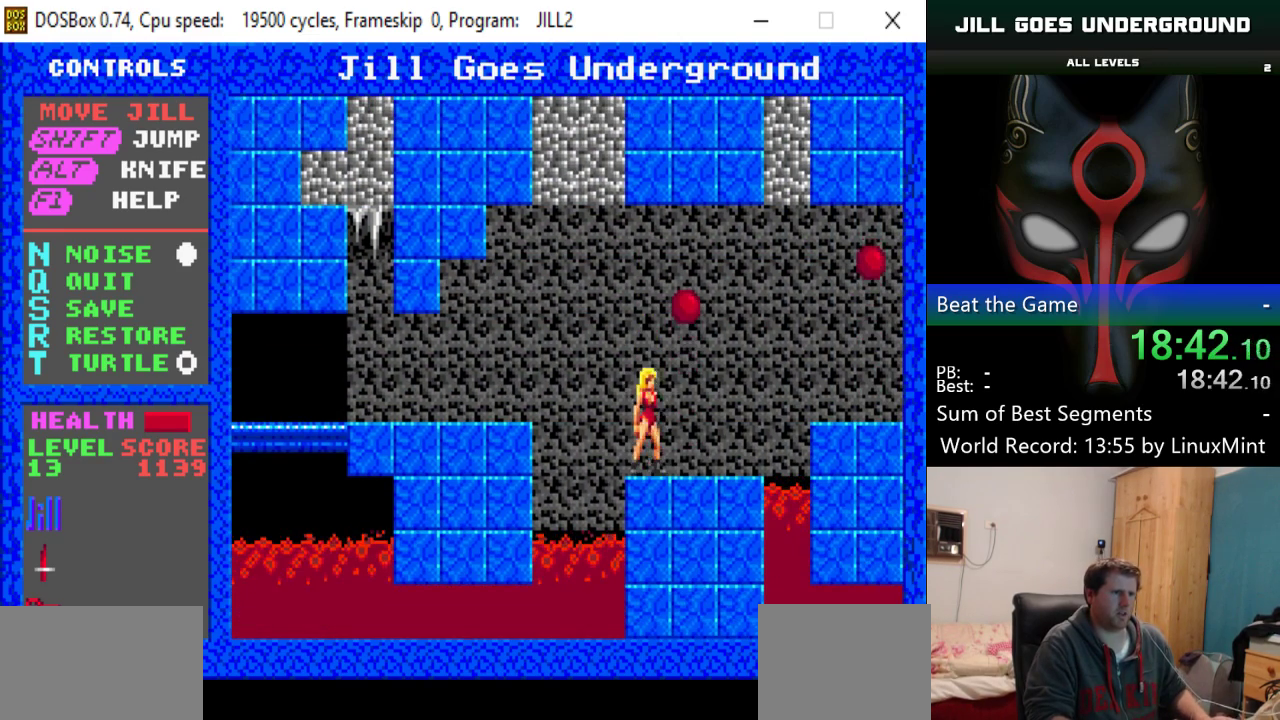
{"keys": ["right", "shift"], "events": [[167, "shift", "down"]]}
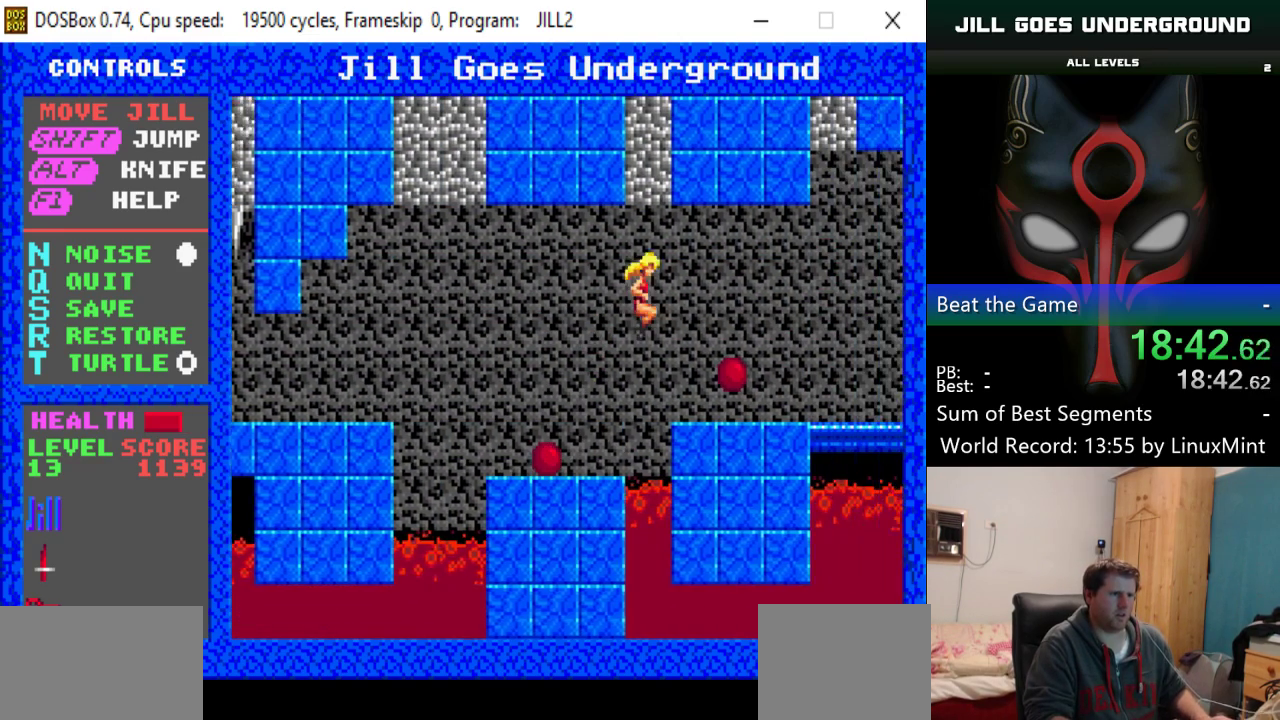
{"keys": ["right"], "events": [[117, "shift", "up"]]}
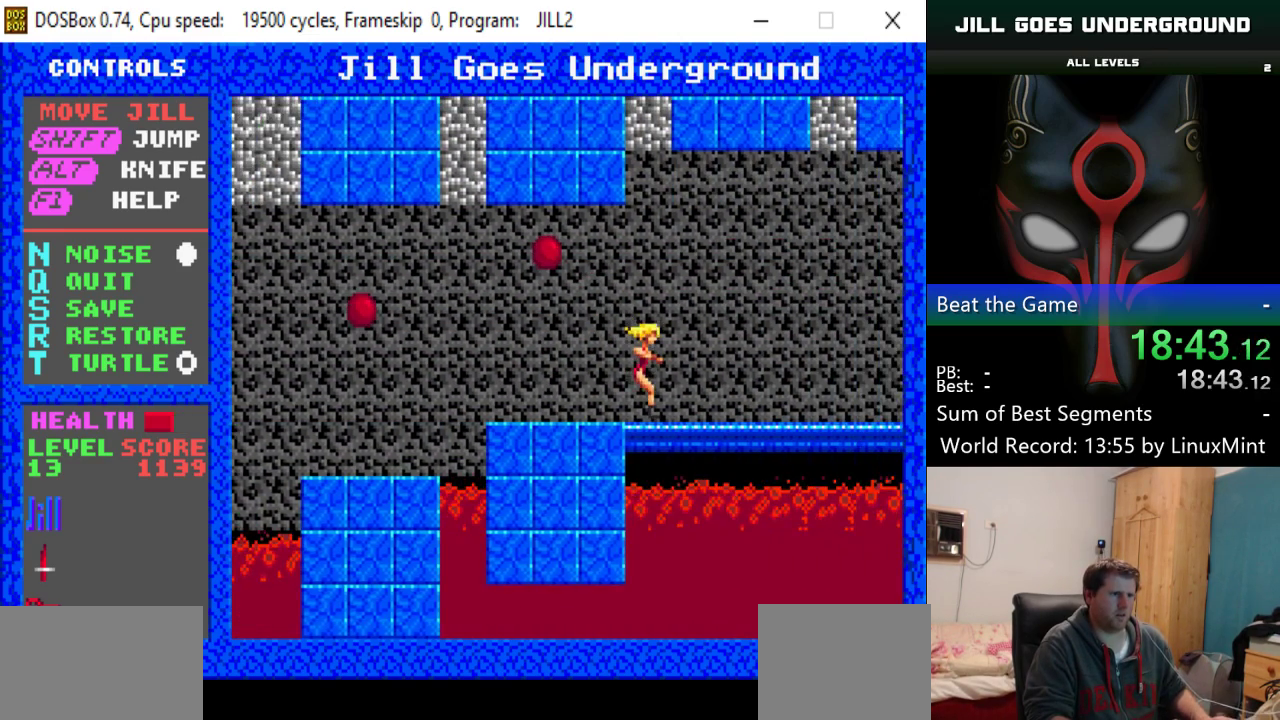
{"keys": ["right"], "events": []}
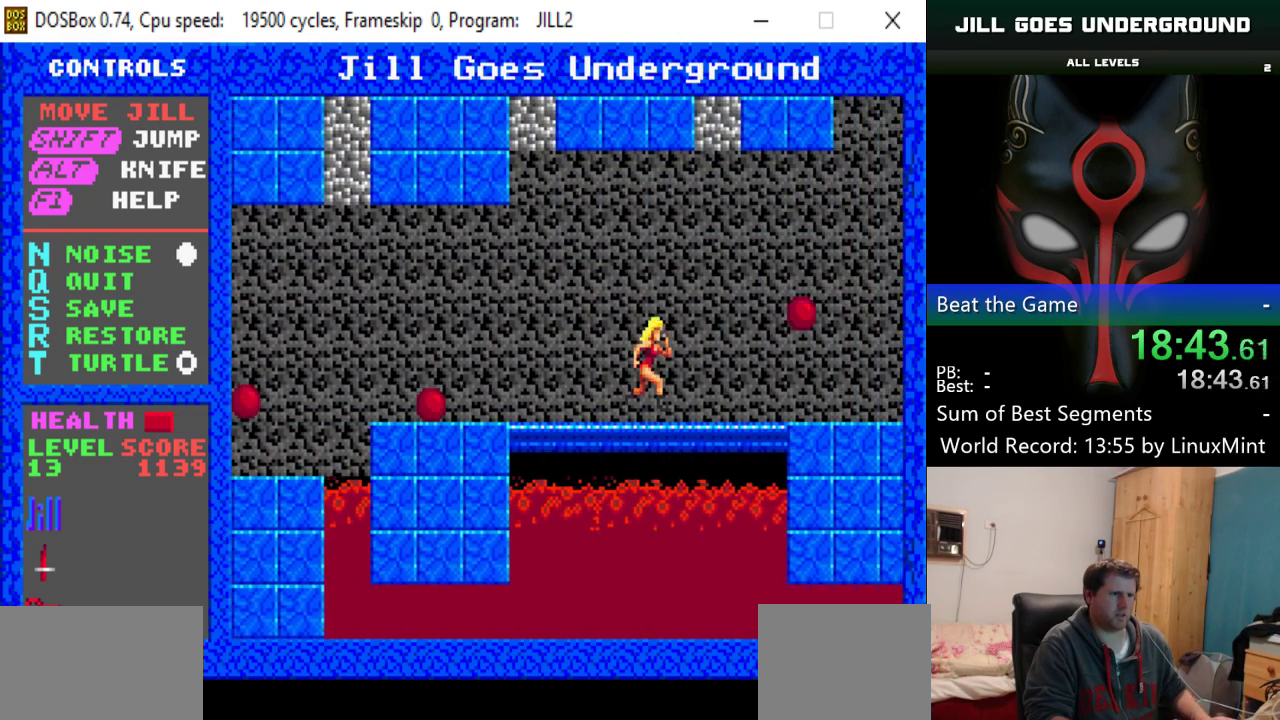
{"keys": ["right"], "events": []}
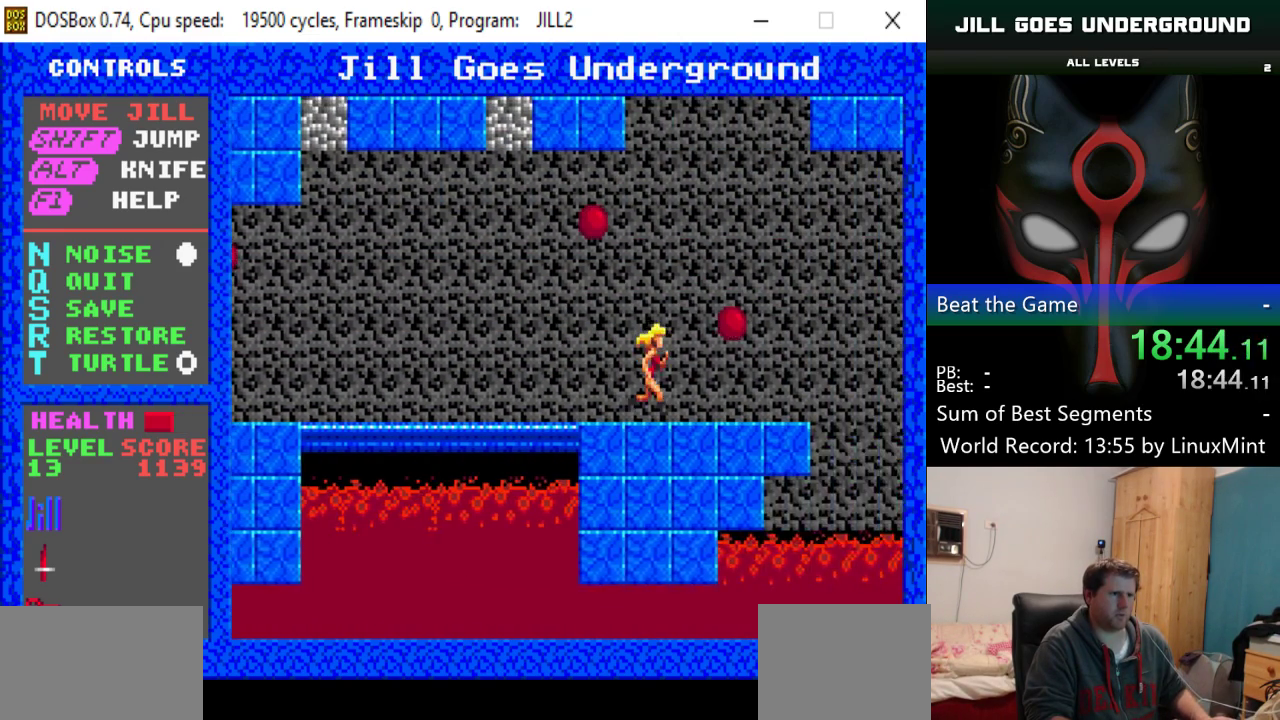
{"keys": ["right"], "events": [[117, "shift", "down"], [401, "shift", "up"]]}
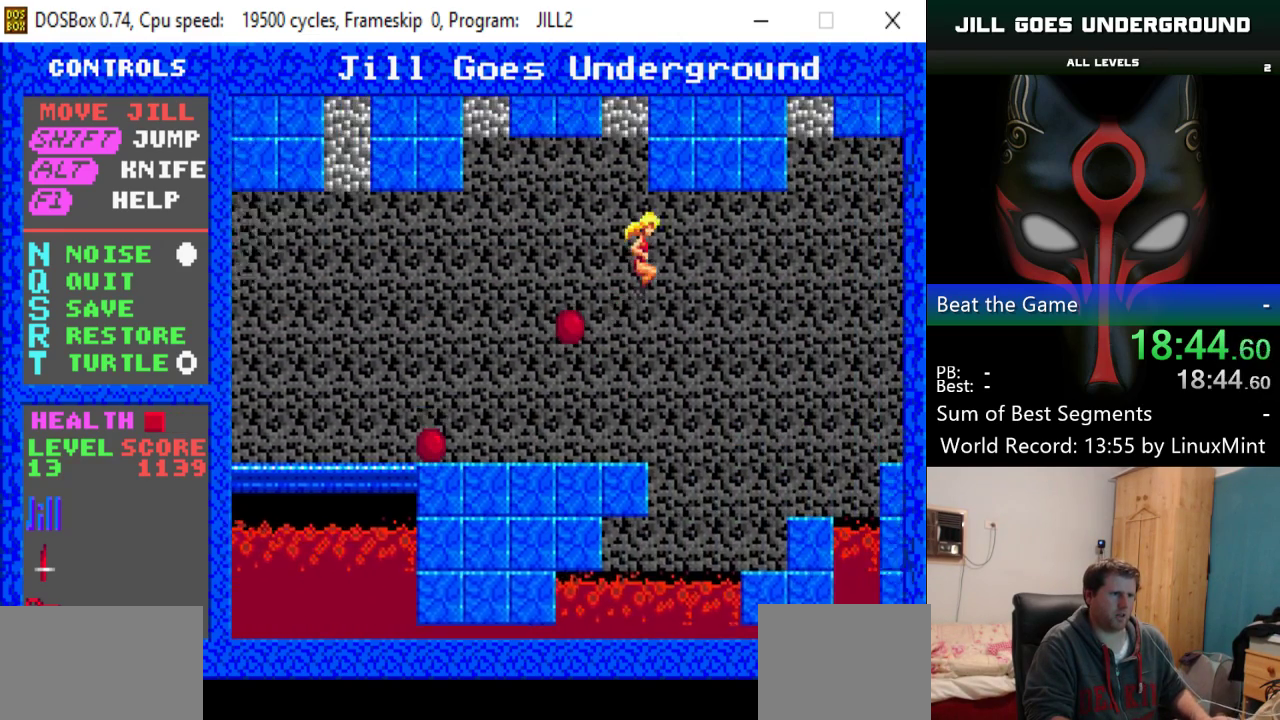
{"keys": ["shift"], "events": [[417, "right", "up"], [417, "shift", "down"]]}
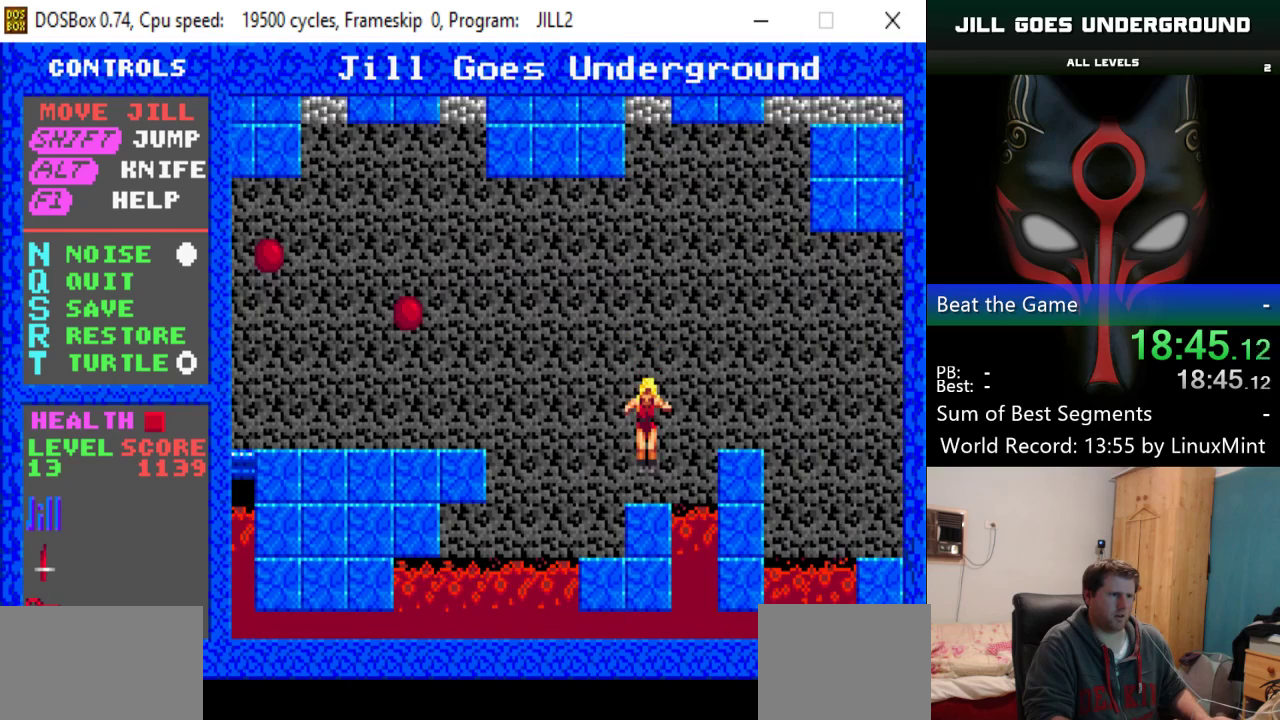
{"keys": ["right"], "events": [[200, "right", "down"], [334, "shift", "up"]]}
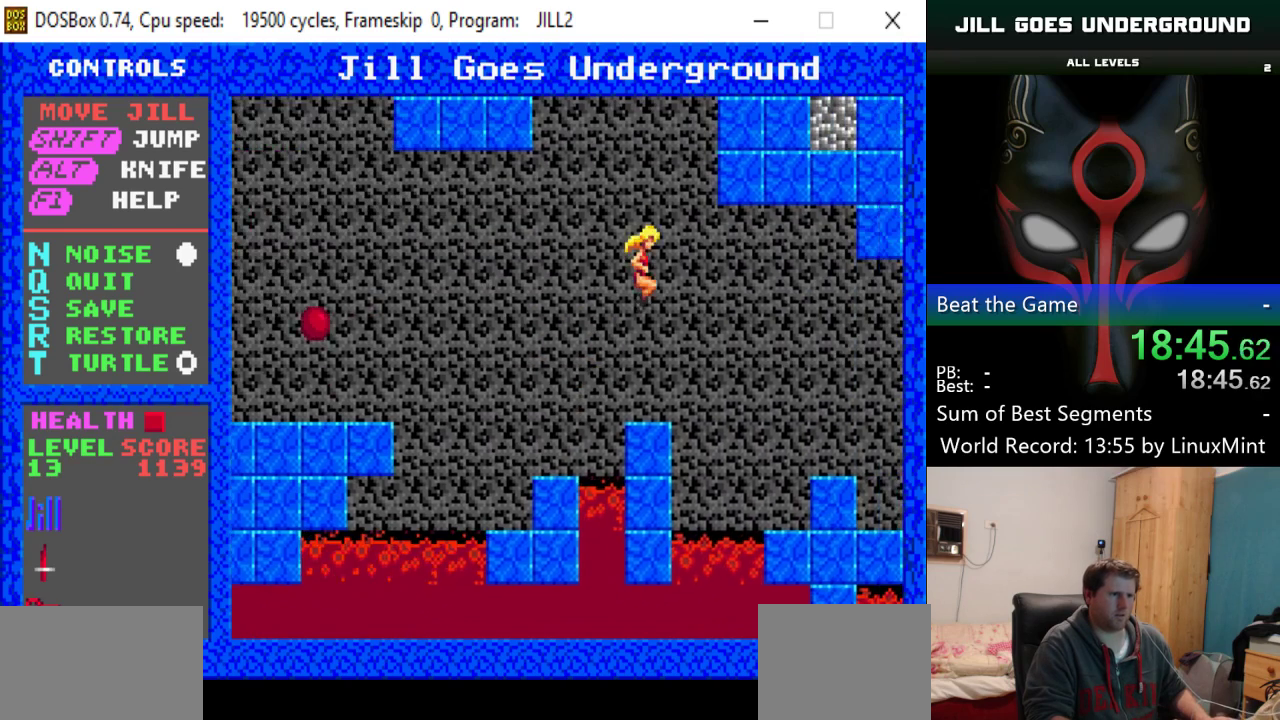
{"keys": ["right"], "events": []}
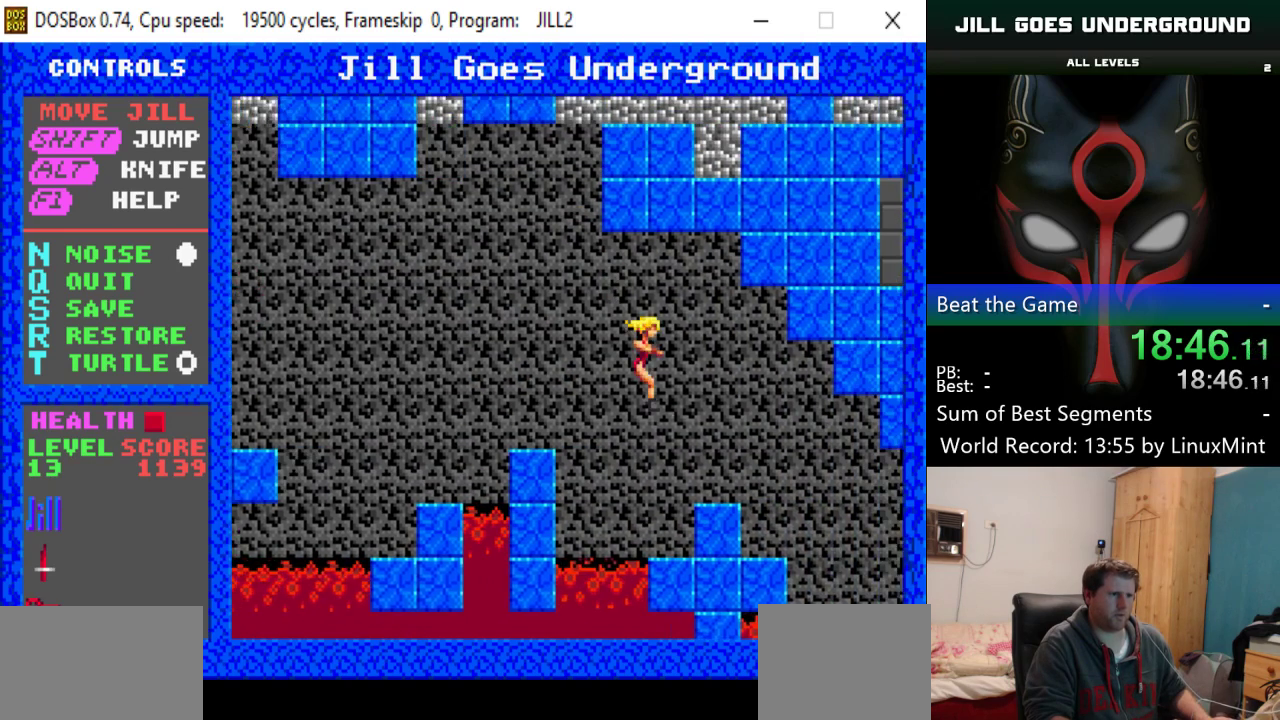
{"keys": ["right"], "events": [[184, "shift", "down"], [417, "shift", "up"]]}
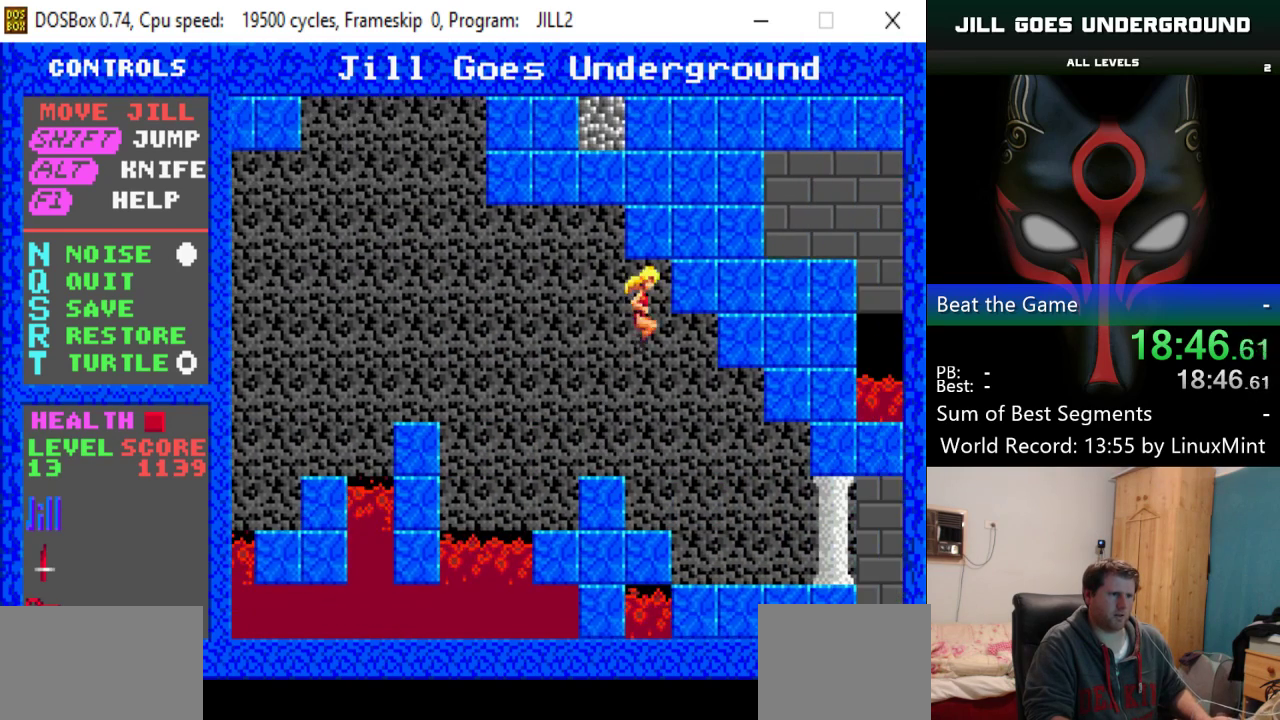
{"keys": ["right"], "events": []}
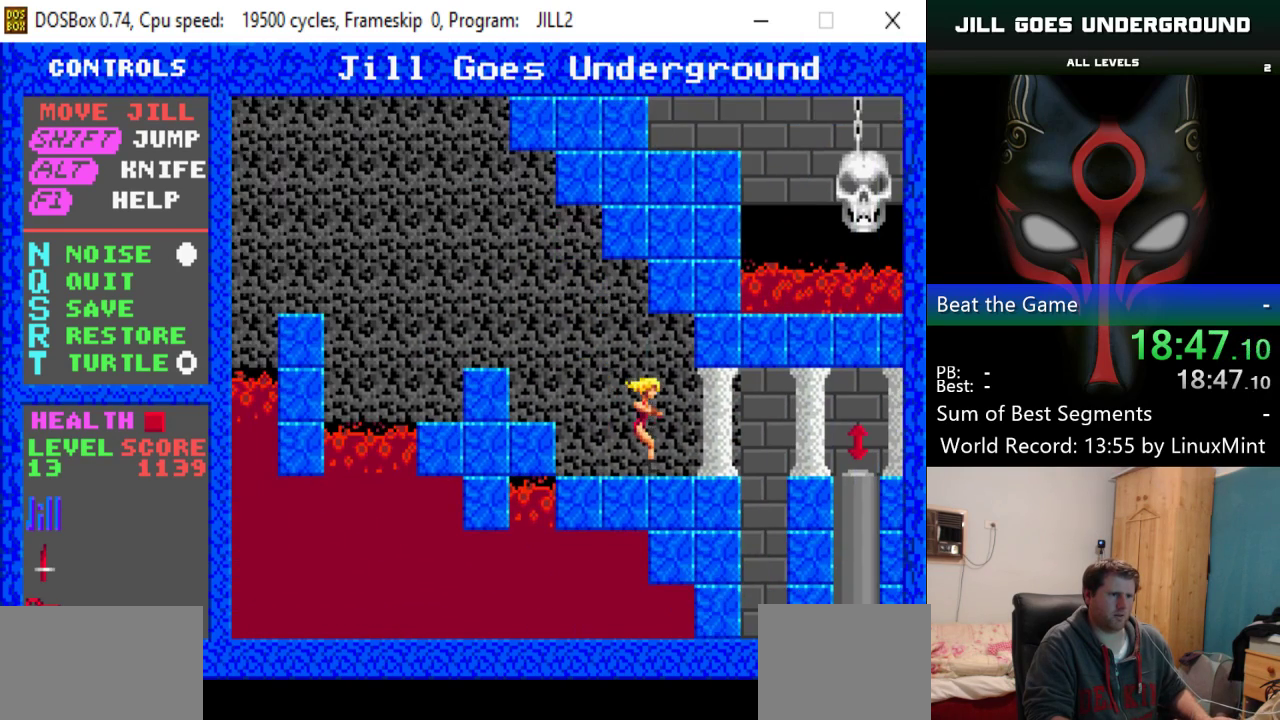
{"keys": ["right"], "events": []}